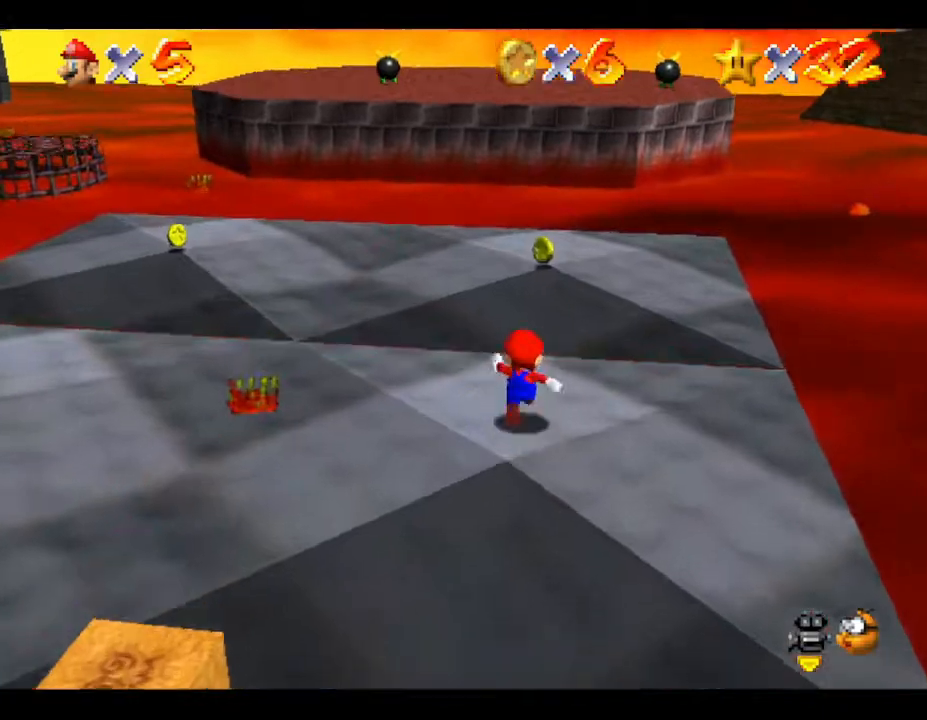
Gameplay with a controller (Nintendo layout); each line is a JSON object with the inputs held at the frame after it. "events" lists button and stick changes between this image and that frame as [ms after this image, input, new state], when the widget could be followed in between. Not read: L3 R3.
{"buttons": [], "left_stick": "up", "events": [[100, "A", "down"], [250, "A", "up"]]}
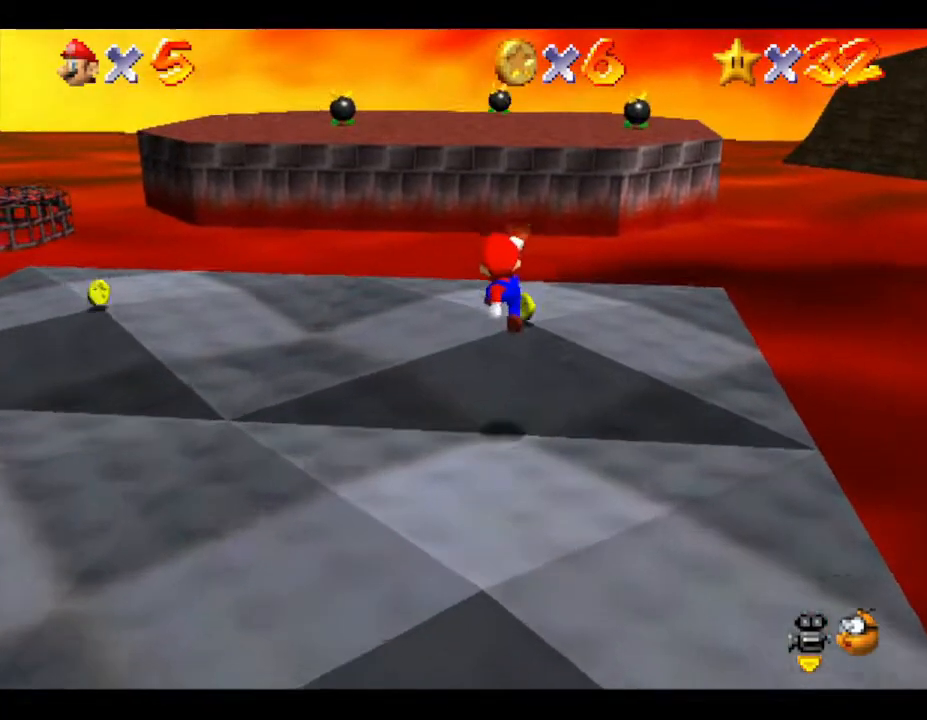
{"buttons": [], "left_stick": "up", "events": []}
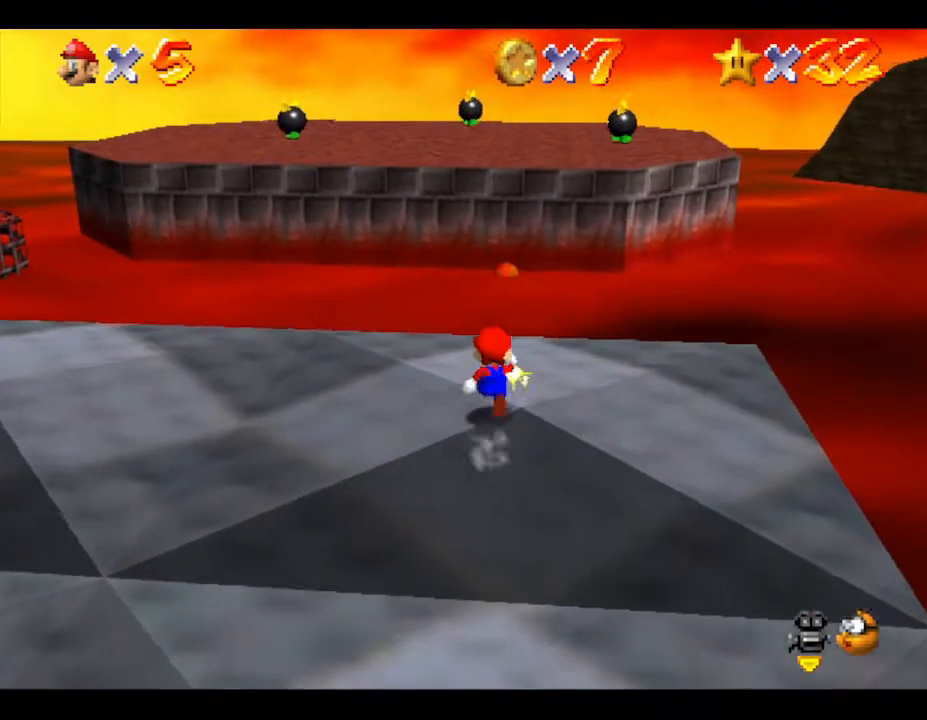
{"buttons": ["A", "Z"], "left_stick": "up", "events": [[100, "Z", "down"], [200, "A", "down"]]}
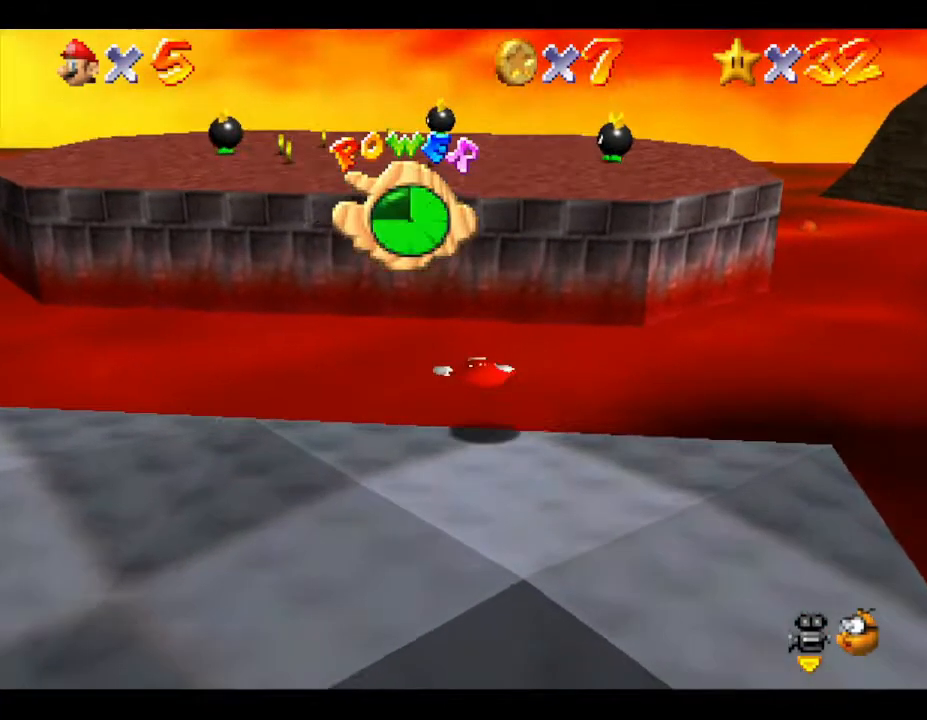
{"buttons": ["A", "Z"], "left_stick": "up", "events": []}
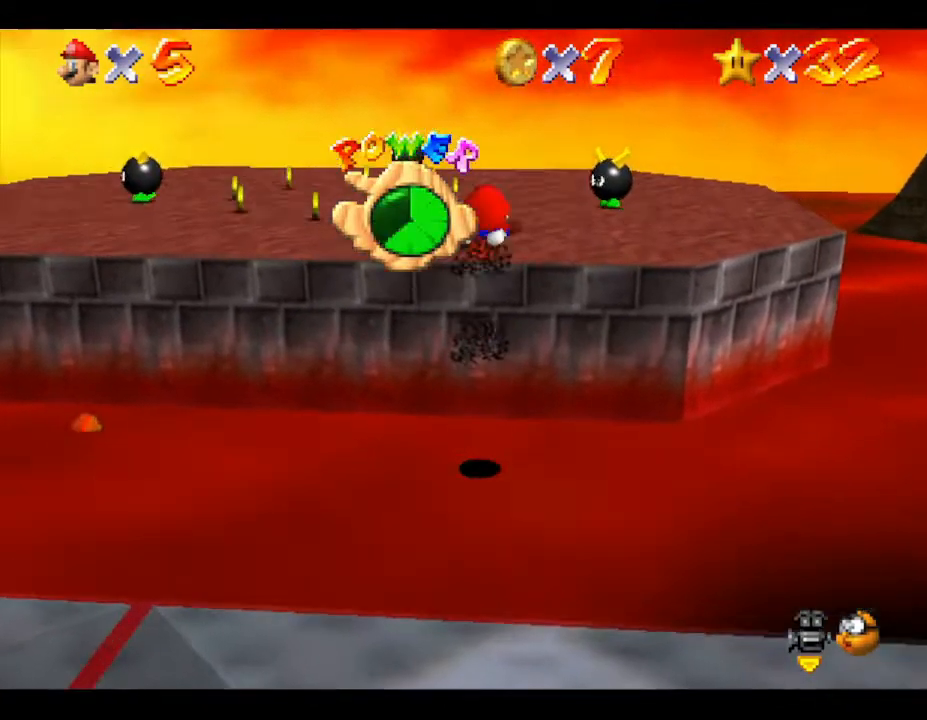
{"buttons": [], "left_stick": "up", "events": [[100, "A", "up"], [250, "Z", "up"]]}
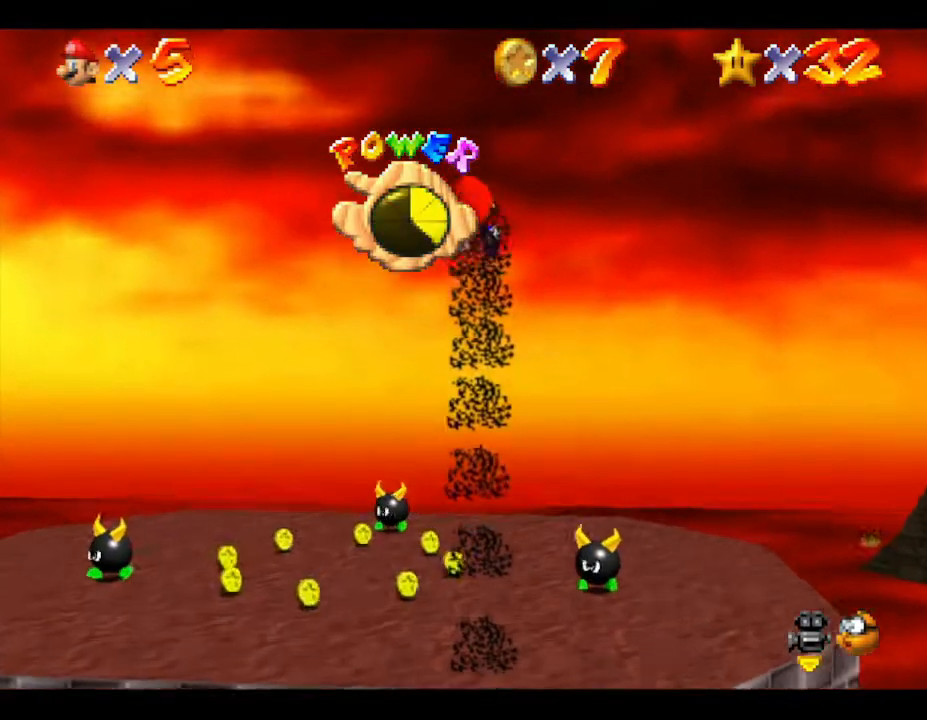
{"buttons": [], "left_stick": "up-right", "events": [[150, "left_stick", "up-right"]]}
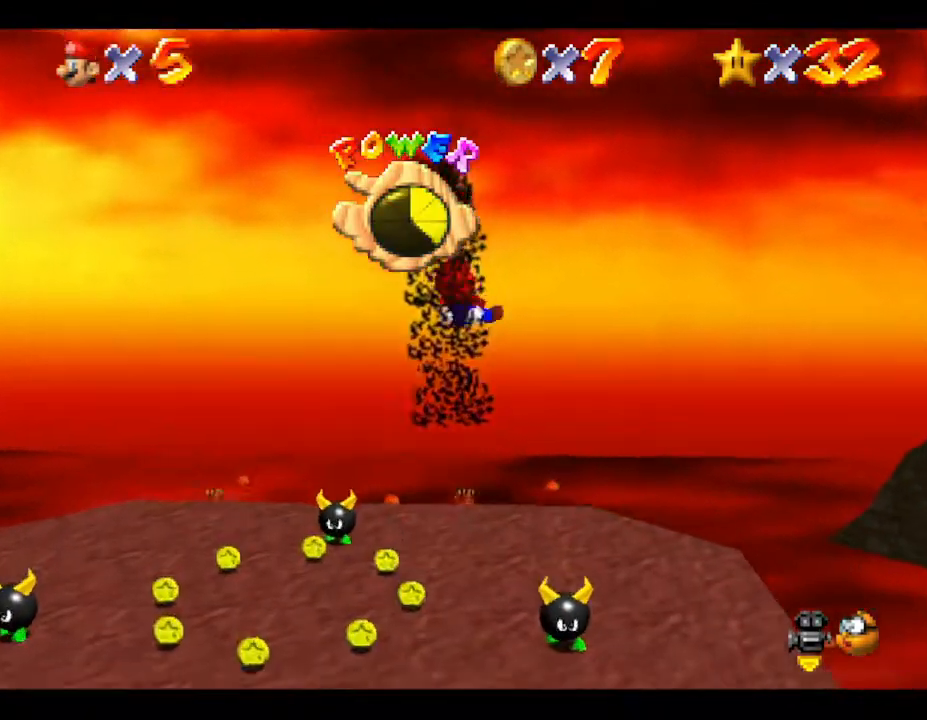
{"buttons": [], "left_stick": "up-right", "events": []}
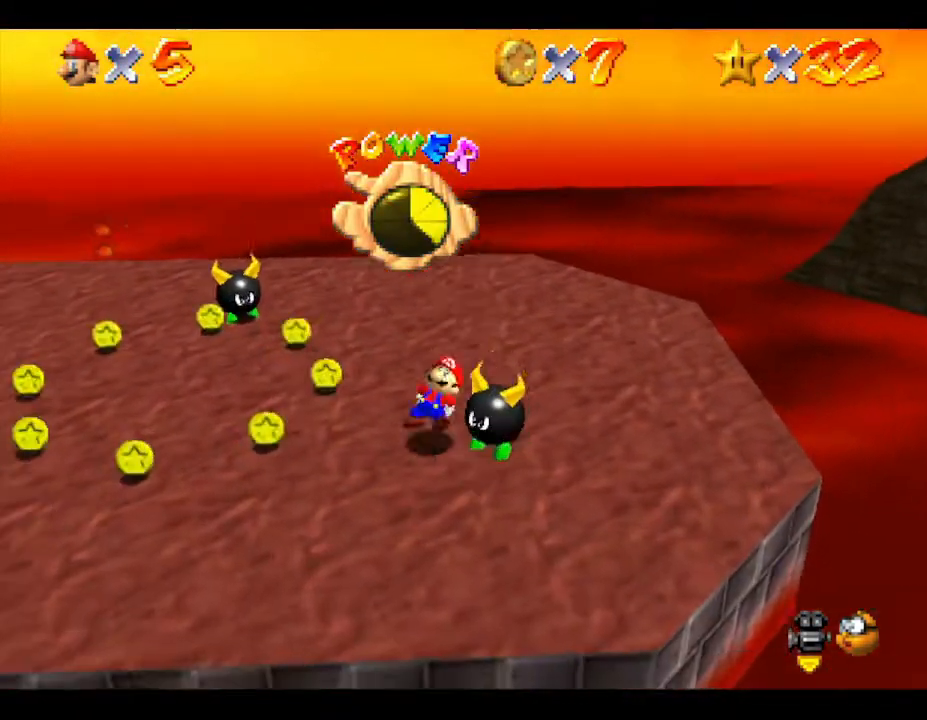
{"buttons": [], "left_stick": "up-left", "events": [[17, "left_stick", "up"], [167, "left_stick", "up-left"]]}
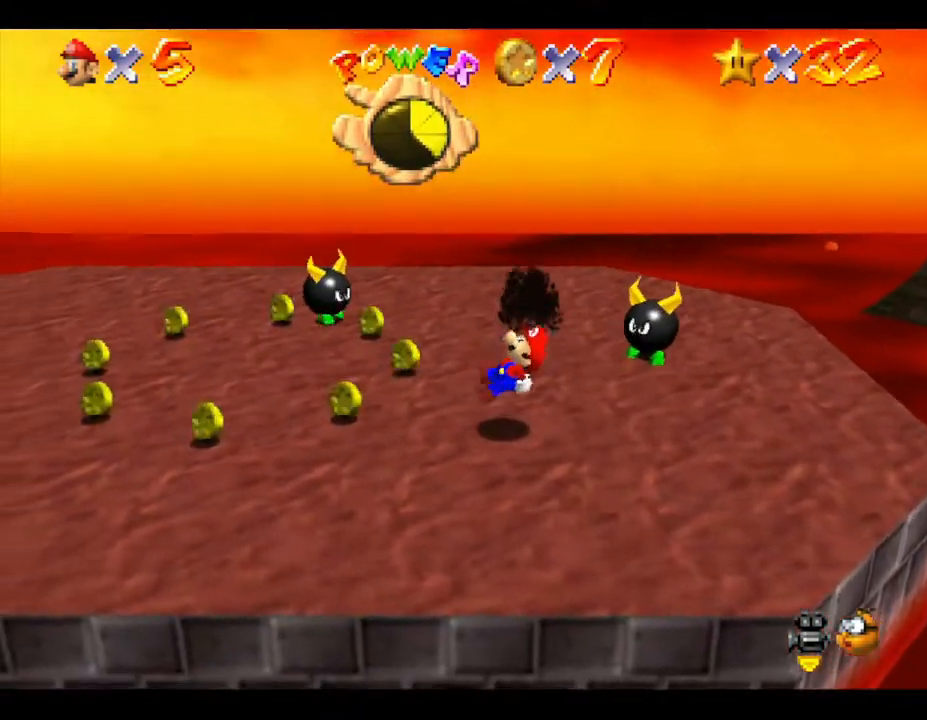
{"buttons": [], "left_stick": "up-left", "events": []}
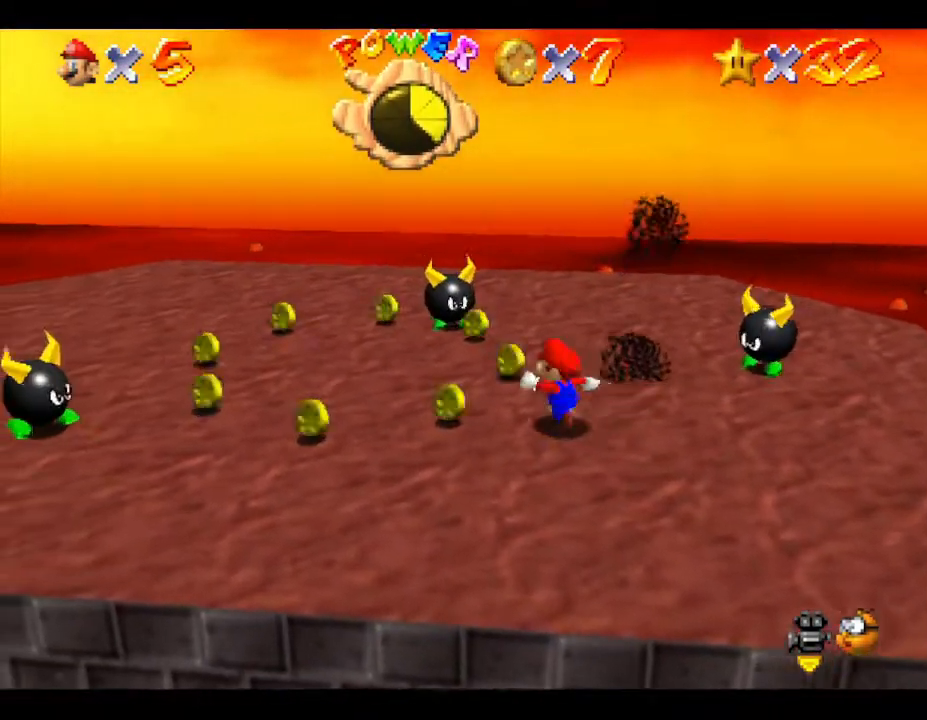
{"buttons": [], "left_stick": "left", "events": [[333, "left_stick", "left"]]}
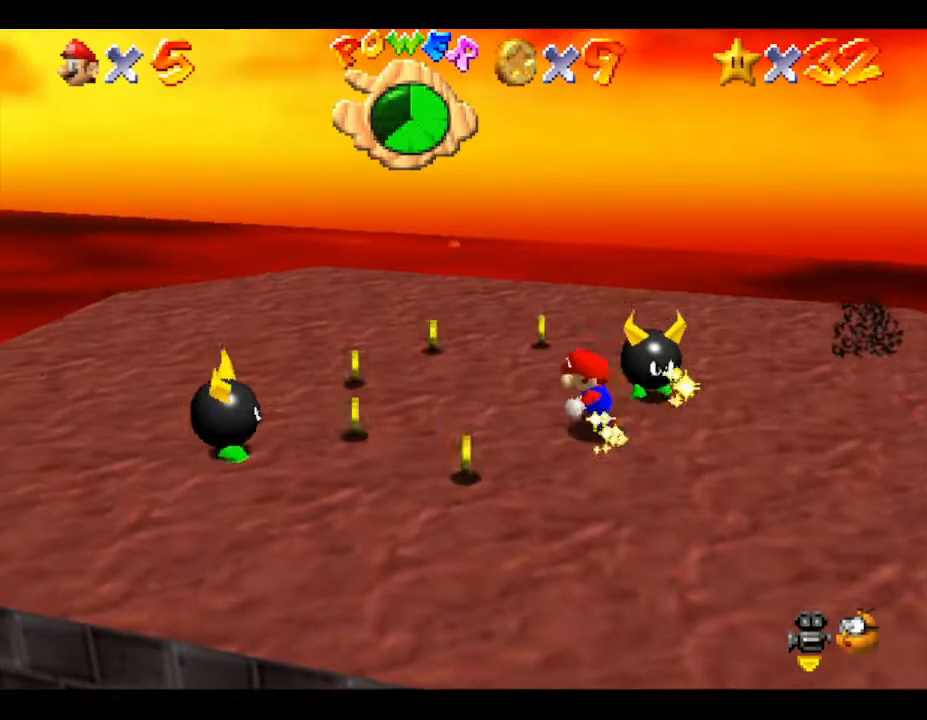
{"buttons": [], "left_stick": "center", "events": [[200, "left_stick", "down-left"], [300, "left_stick", "center"]]}
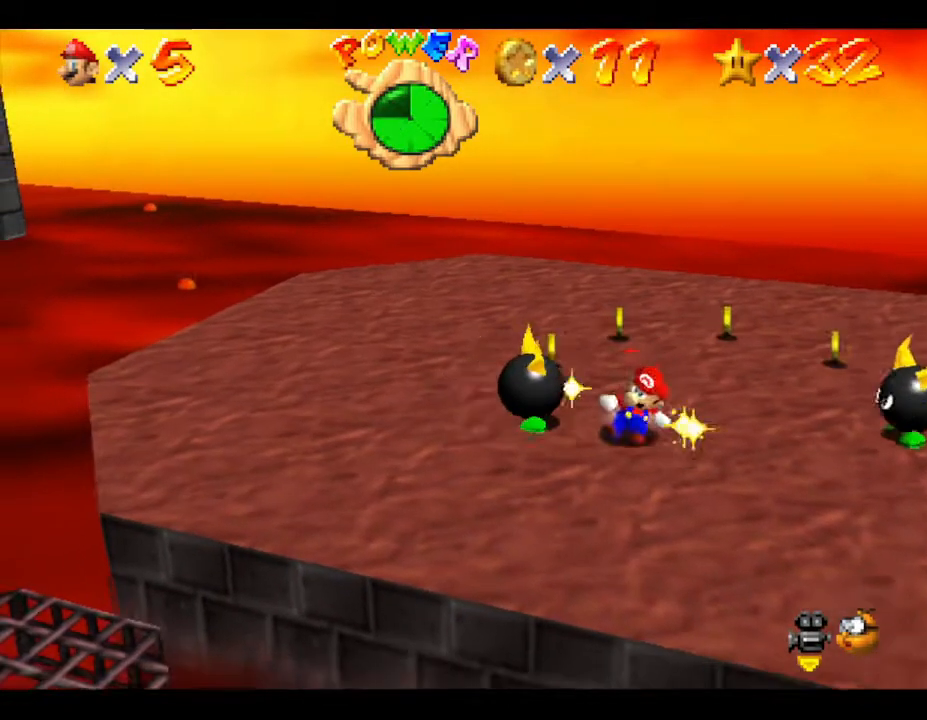
{"buttons": [], "left_stick": "center", "events": [[17, "left_stick", "down"], [117, "A", "down"], [167, "left_stick", "center"], [200, "A", "up"]]}
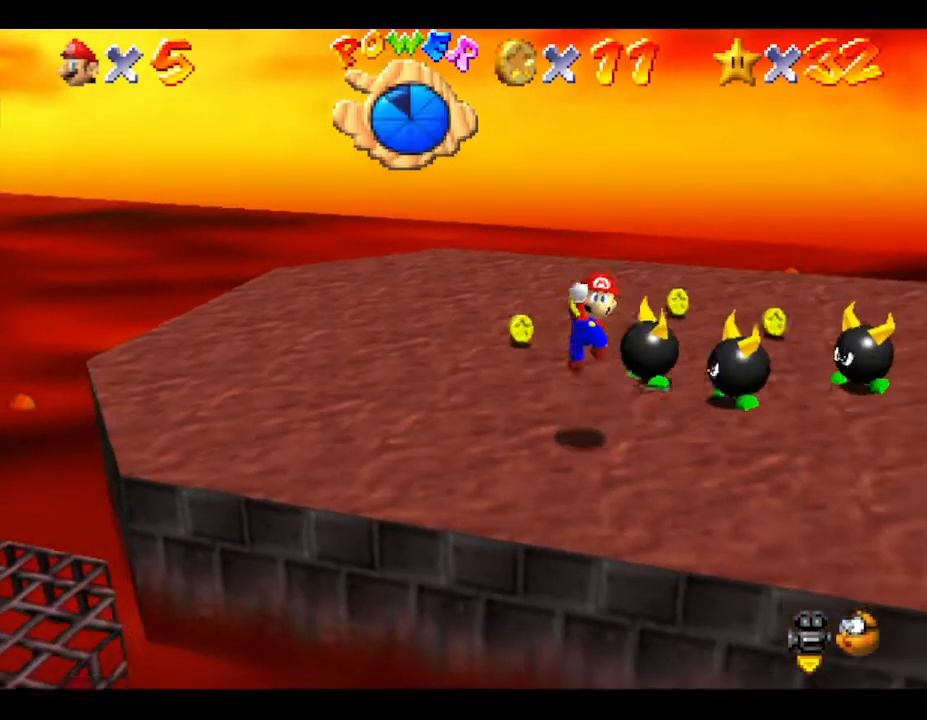
{"buttons": [], "left_stick": "up-right", "events": [[217, "A", "down"], [317, "A", "up"], [467, "left_stick", "up-right"]]}
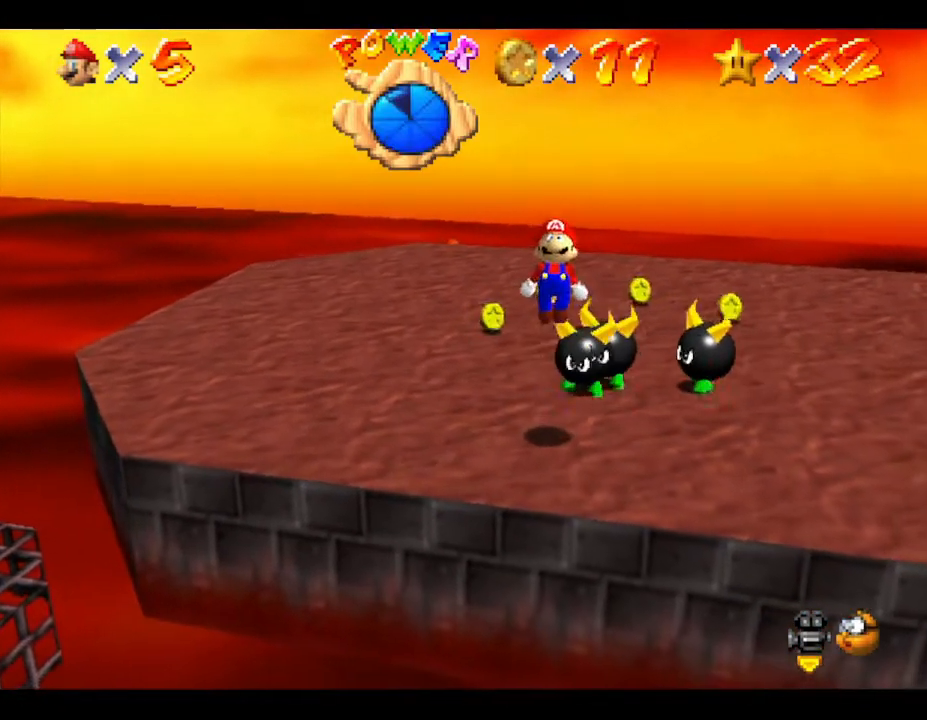
{"buttons": ["A"], "left_stick": "center", "events": [[117, "left_stick", "up"], [283, "left_stick", "center"], [467, "A", "down"]]}
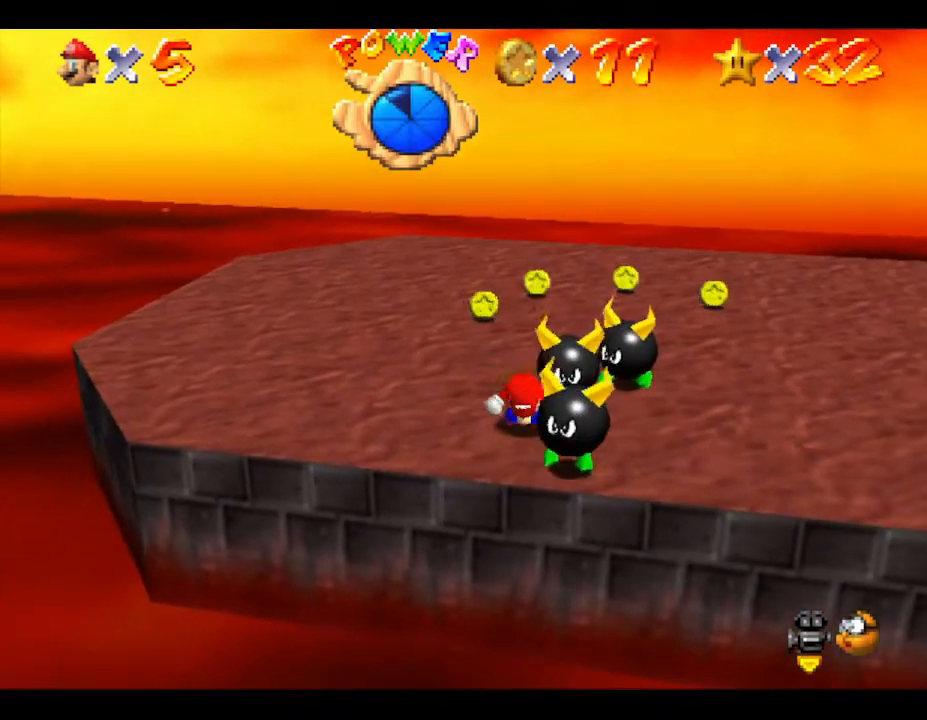
{"buttons": ["A"], "left_stick": "center", "events": [[33, "left_stick", "up-right"], [67, "A", "up"], [300, "left_stick", "center"], [367, "A", "down"]]}
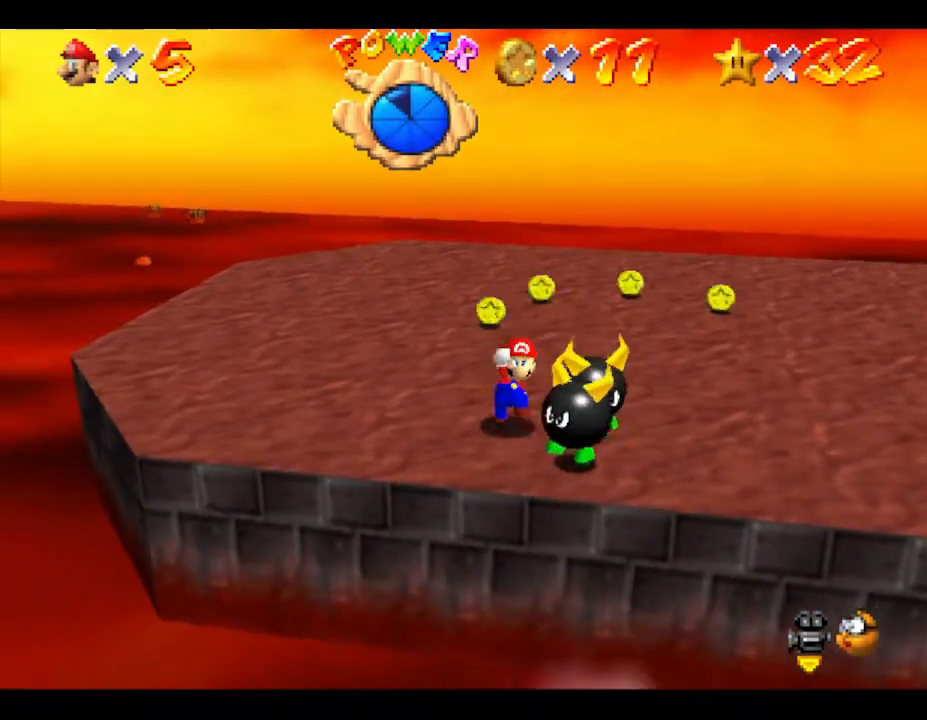
{"buttons": ["A"], "left_stick": "center", "events": [[117, "A", "up"], [167, "left_stick", "up-right"], [333, "A", "down"], [333, "left_stick", "center"]]}
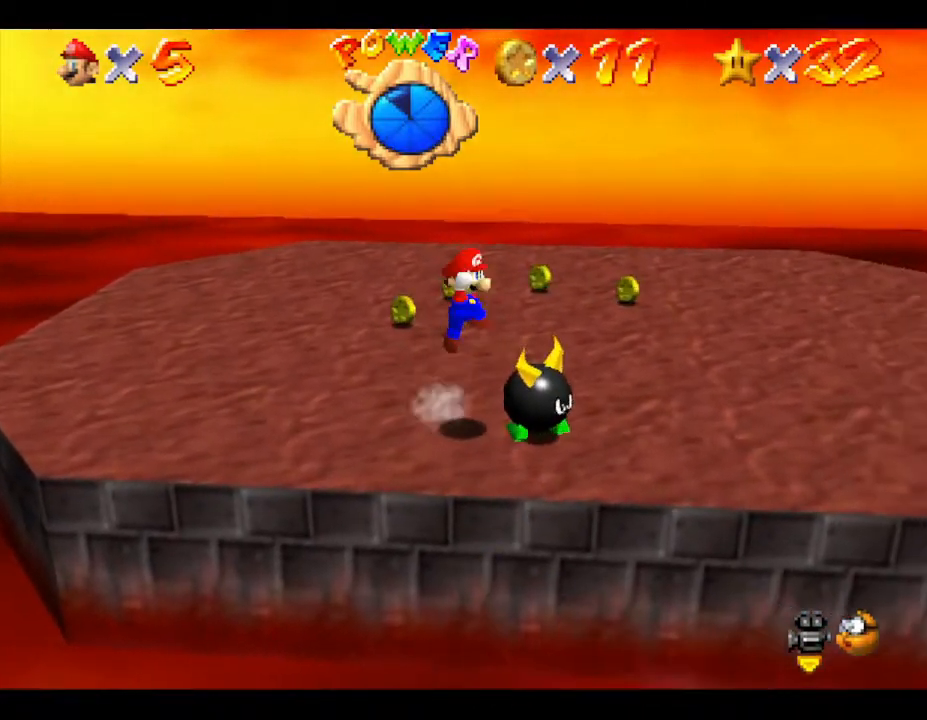
{"buttons": [], "left_stick": "down-right", "events": [[50, "left_stick", "right"], [150, "A", "up"], [283, "left_stick", "center"], [467, "left_stick", "down-right"]]}
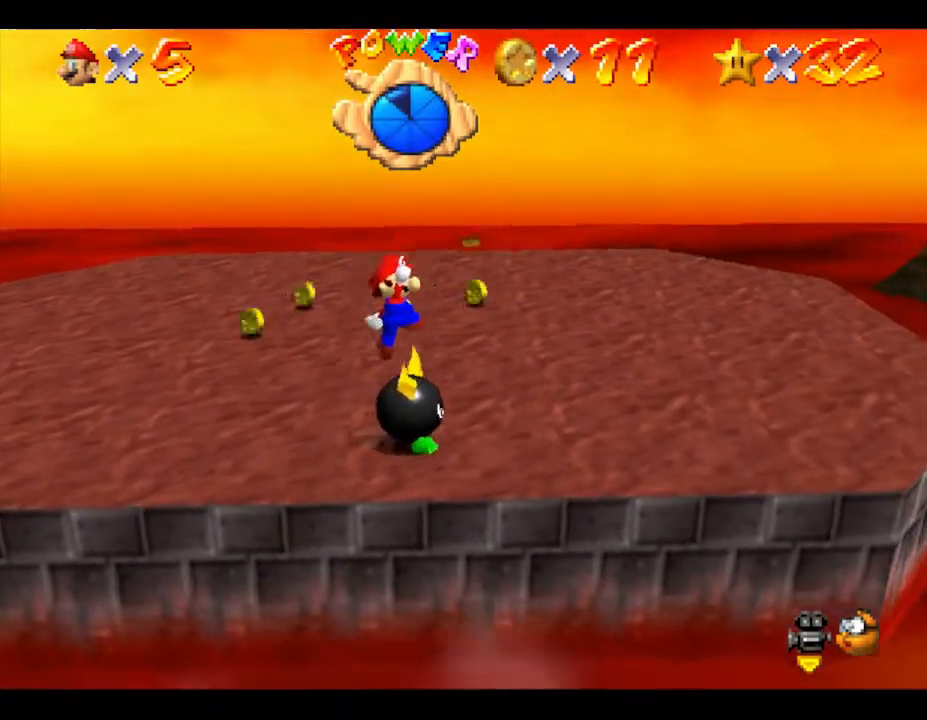
{"buttons": [], "left_stick": "center", "events": [[133, "left_stick", "center"]]}
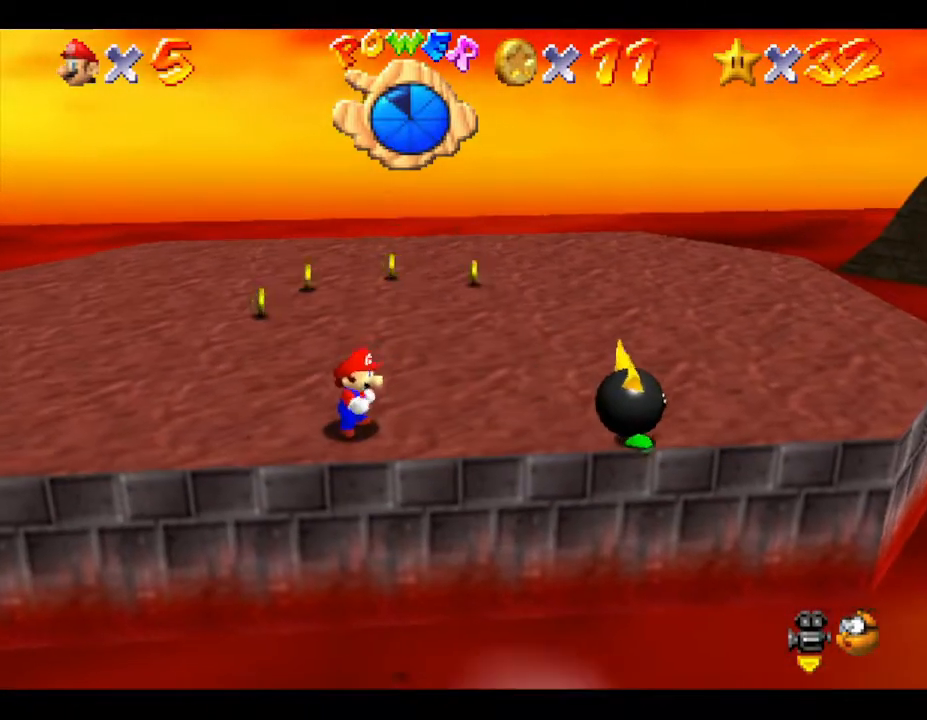
{"buttons": [], "left_stick": "right", "events": [[167, "left_stick", "down-right"], [333, "left_stick", "right"]]}
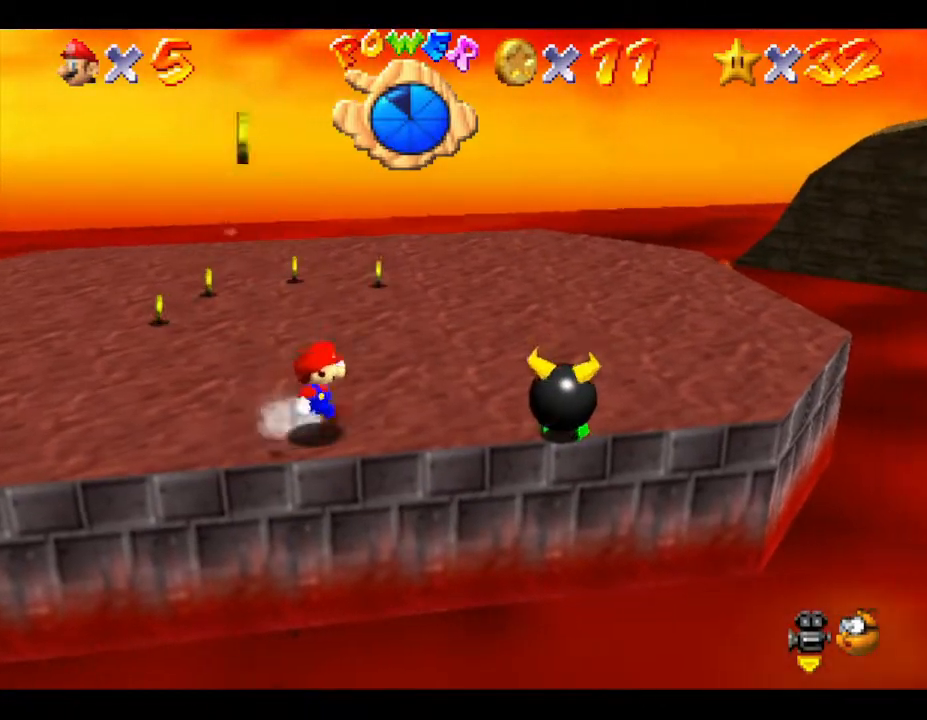
{"buttons": [], "left_stick": "center", "events": [[50, "A", "down"], [133, "A", "up"], [200, "left_stick", "up-right"], [333, "left_stick", "center"]]}
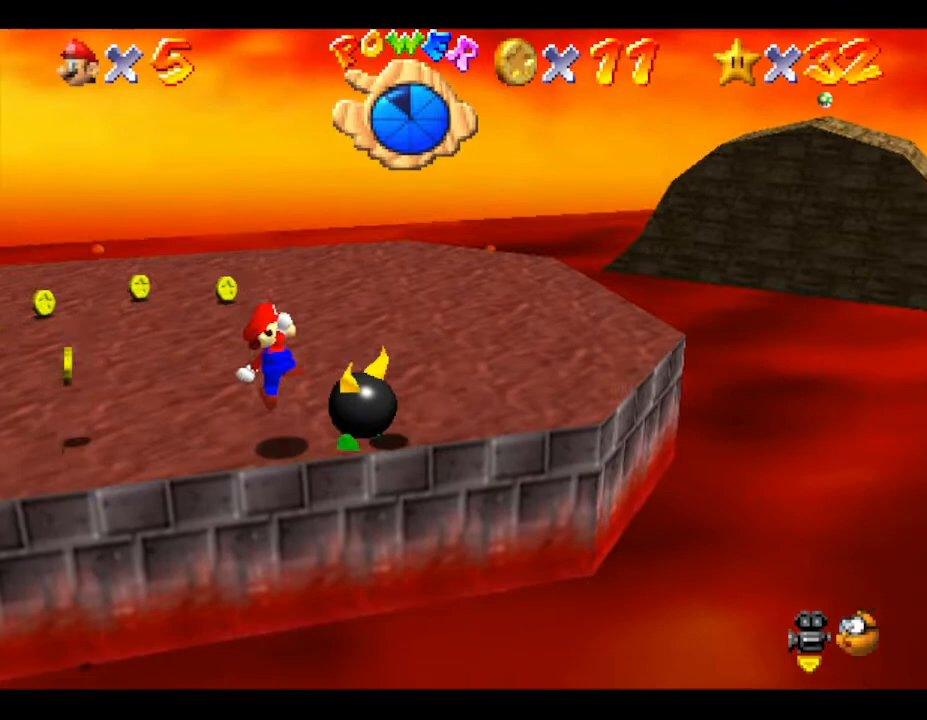
{"buttons": [], "left_stick": "up-left", "events": [[350, "left_stick", "up-left"]]}
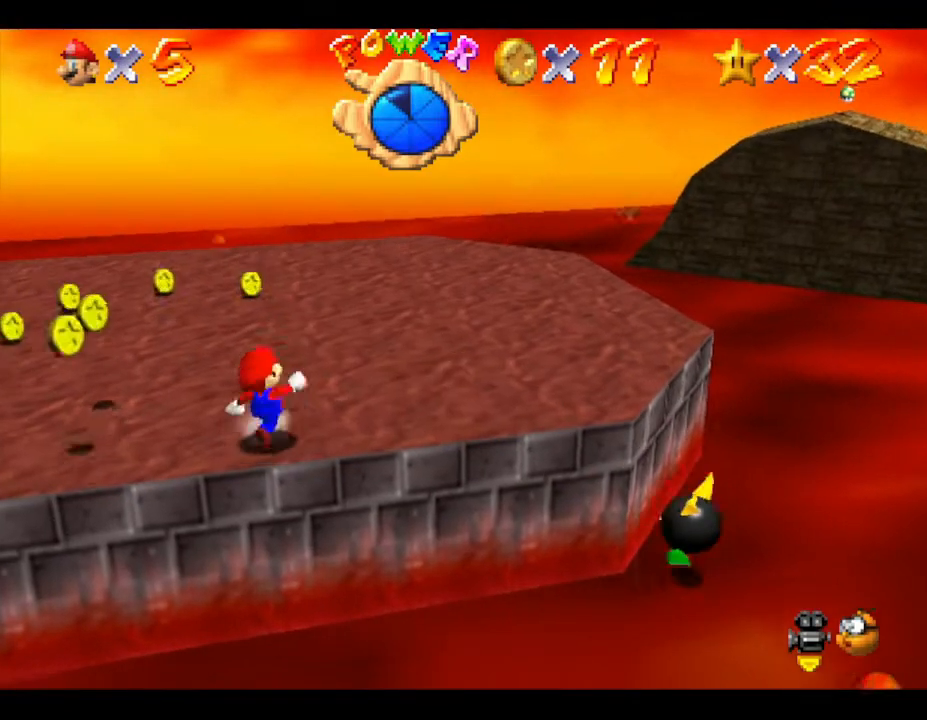
{"buttons": [], "left_stick": "left", "events": [[400, "left_stick", "left"]]}
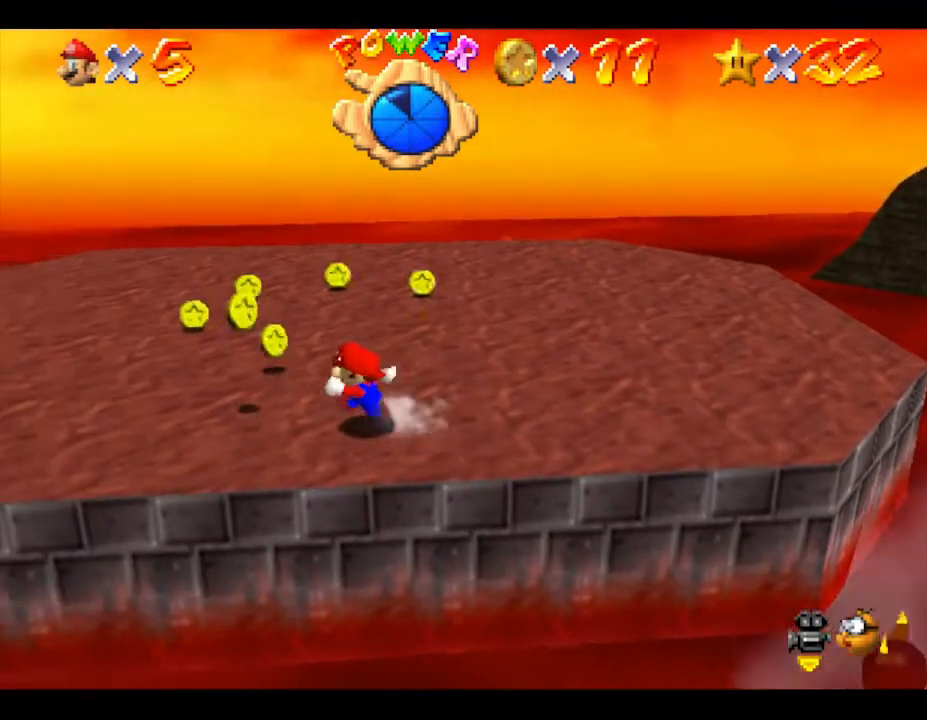
{"buttons": [], "left_stick": "up", "events": [[83, "left_stick", "up-left"], [267, "left_stick", "up"]]}
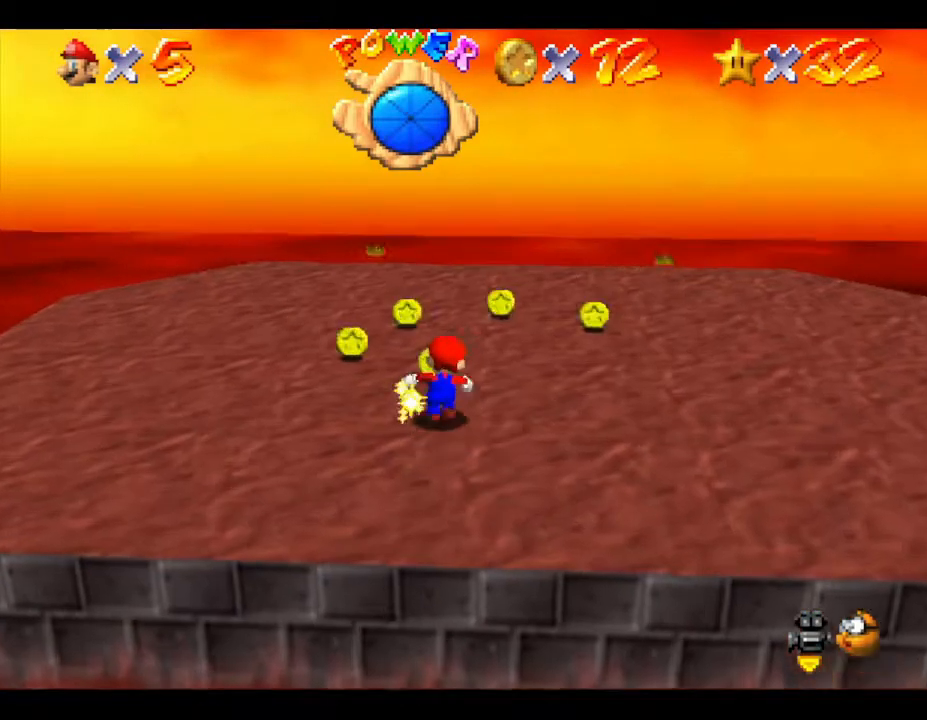
{"buttons": [], "left_stick": "down", "events": [[350, "left_stick", "down-right"], [483, "left_stick", "down"]]}
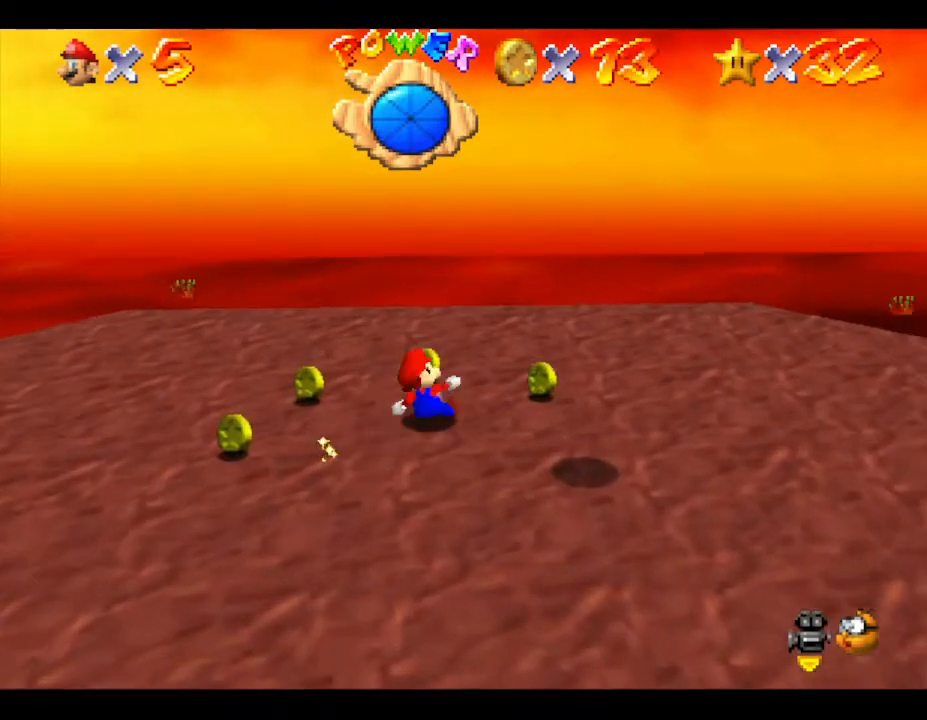
{"buttons": [], "left_stick": "down-right", "events": [[250, "A", "down"], [333, "A", "up"], [333, "left_stick", "down-right"], [400, "A", "down"], [467, "A", "up"]]}
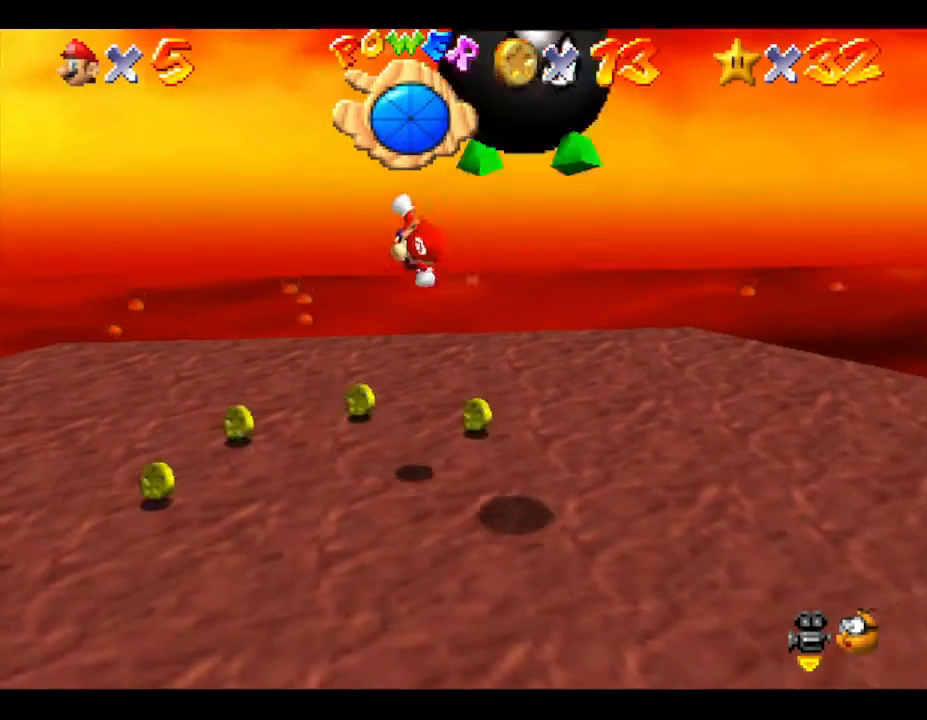
{"buttons": [], "left_stick": "up", "events": [[133, "left_stick", "right"], [367, "left_stick", "up"]]}
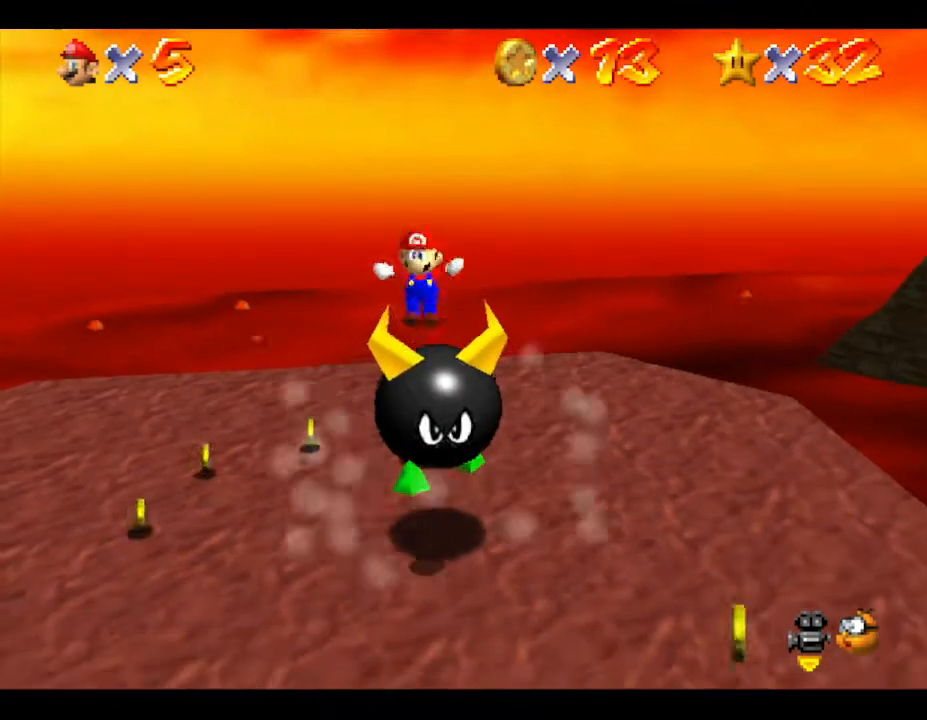
{"buttons": [], "left_stick": "center", "events": [[217, "left_stick", "center"]]}
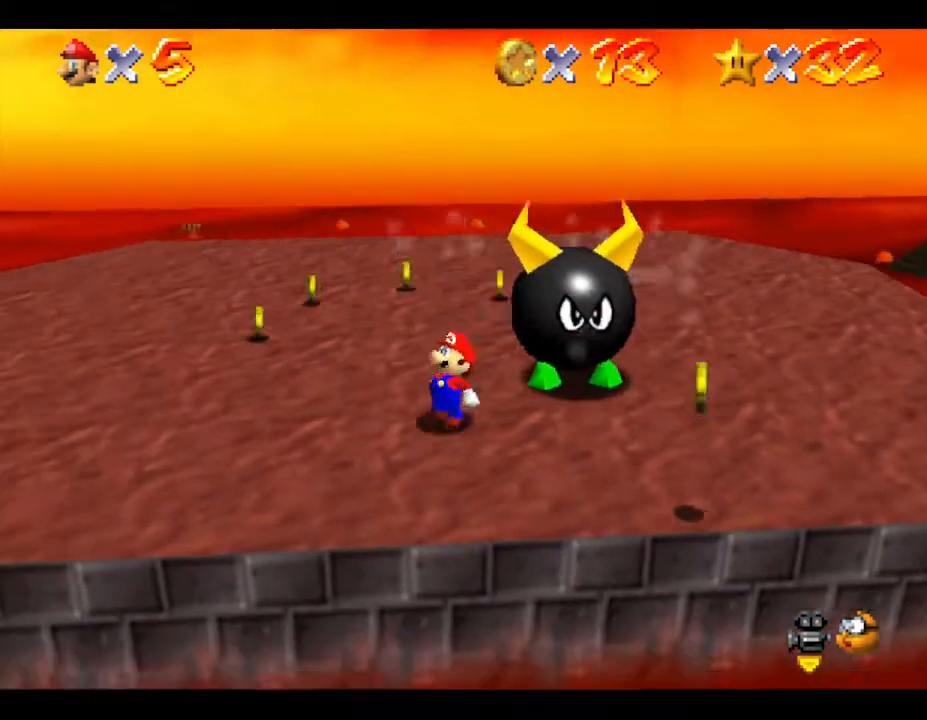
{"buttons": [], "left_stick": "right", "events": [[83, "A", "down"], [233, "left_stick", "right"], [417, "A", "up"]]}
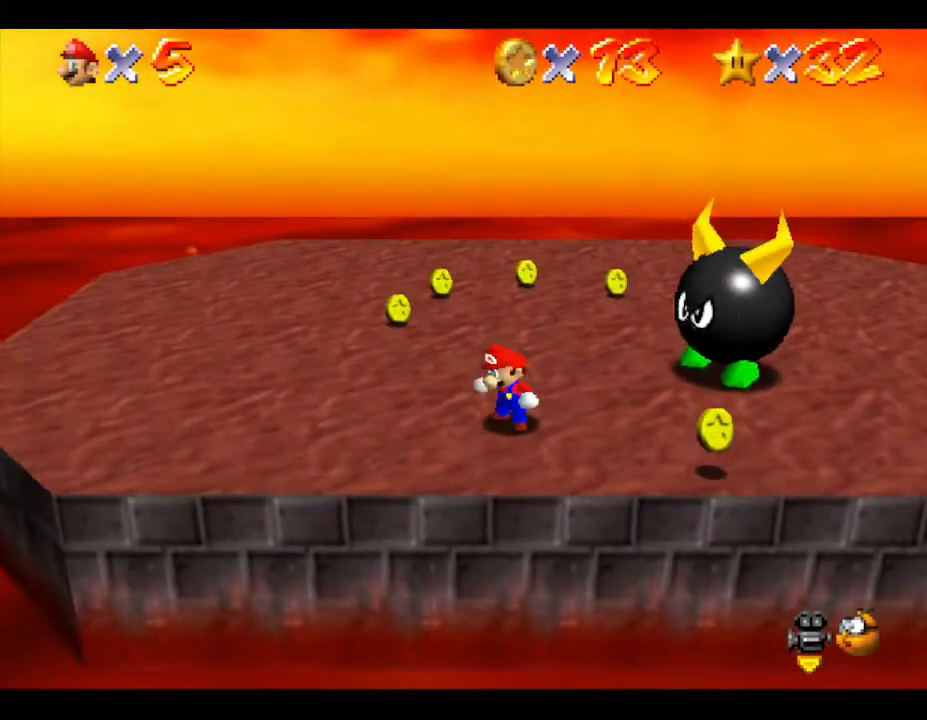
{"buttons": [], "left_stick": "center", "events": [[167, "A", "down"], [250, "A", "up"], [250, "left_stick", "down-right"], [350, "left_stick", "center"]]}